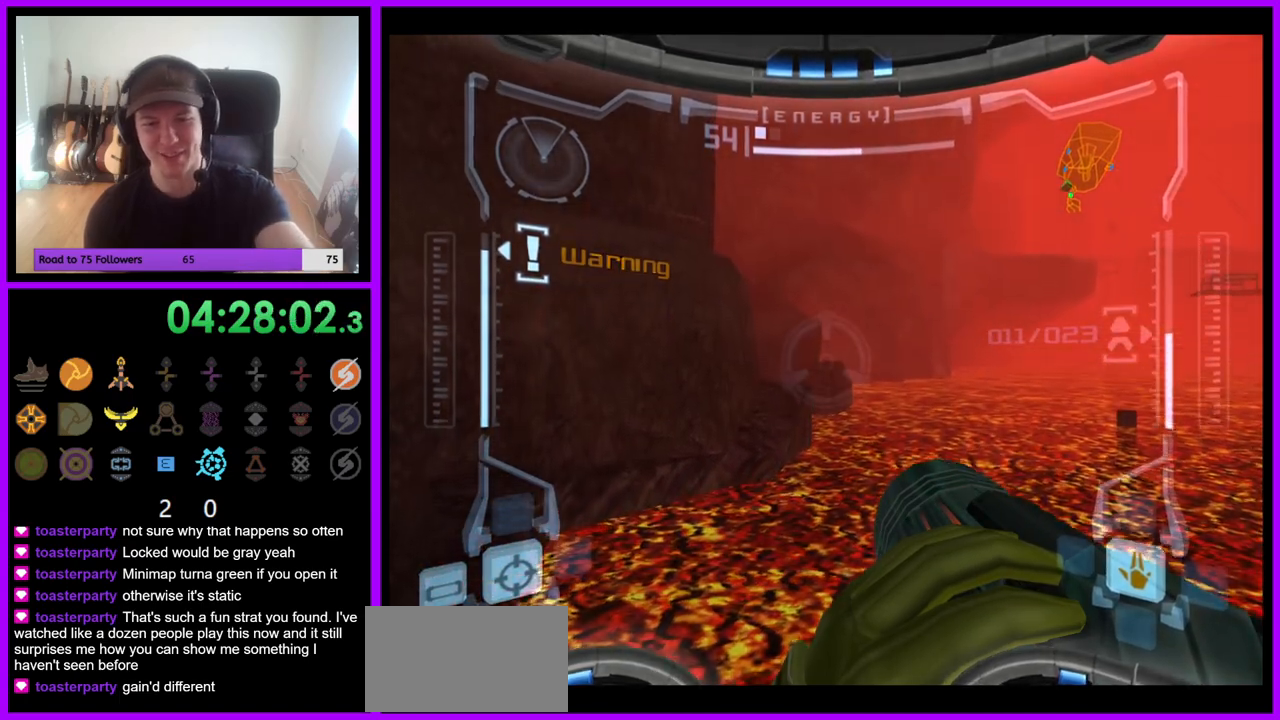
Gameplay with a controller (Nintendo layout); each line is a JSON object with the inputs held at the frame after it. "events" lists button and stick changes between this image and that frame as [ms after this image, input, new state], when the widget could be followed in between. Not read: L3 R3.
{"buttons": ["R1"], "left_stick": "center", "right_stick": "center", "events": []}
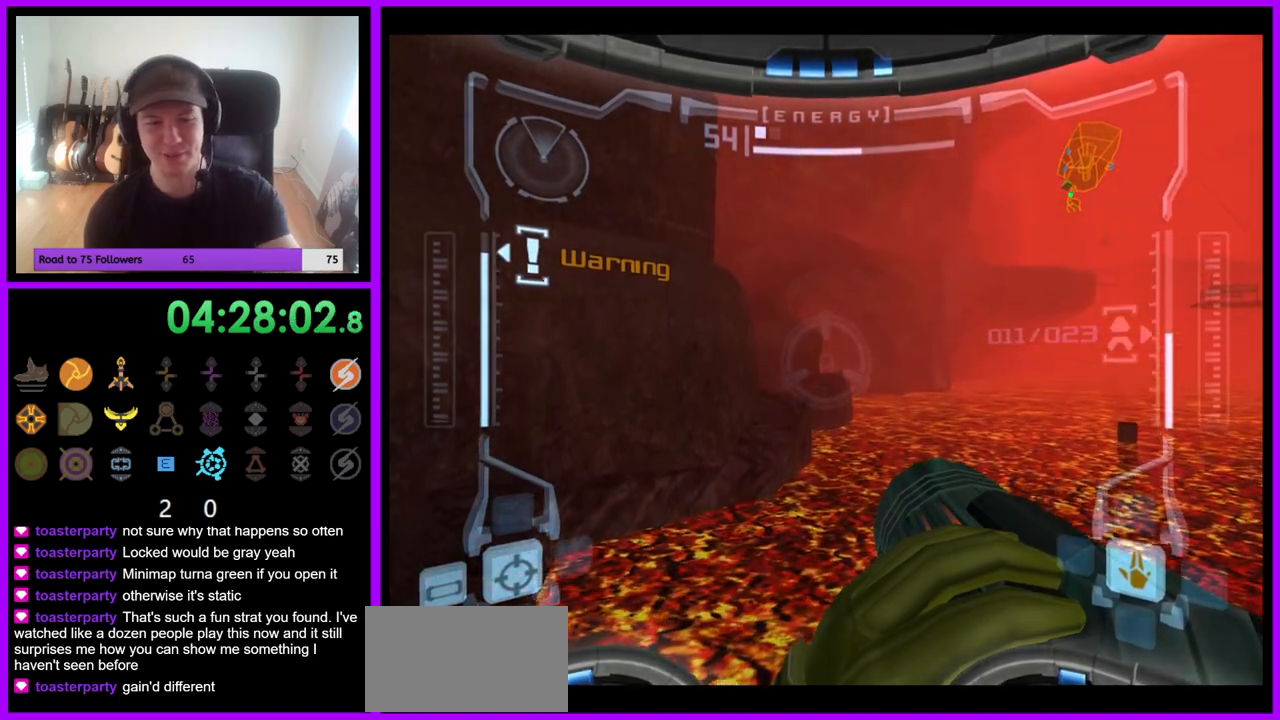
{"buttons": ["R1"], "left_stick": "center", "right_stick": "center", "events": []}
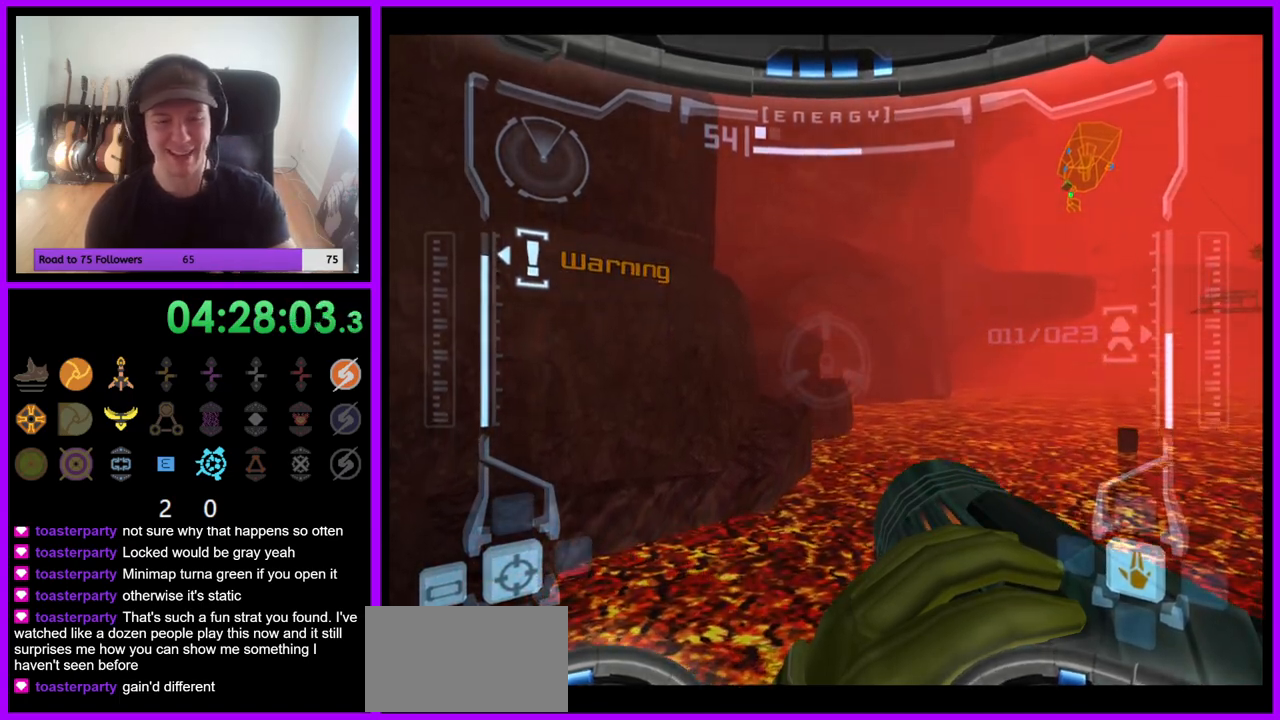
{"buttons": ["R1"], "left_stick": "center", "right_stick": "center", "events": []}
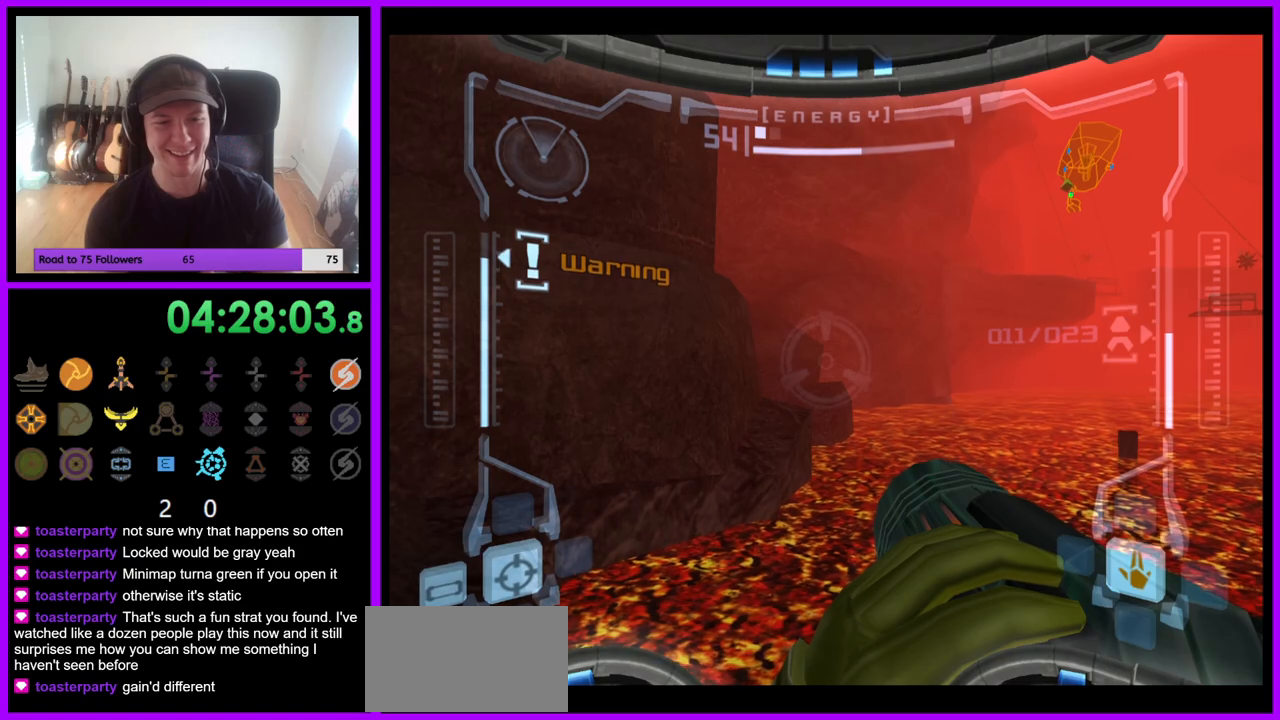
{"buttons": ["R1"], "left_stick": "center", "right_stick": "center", "events": []}
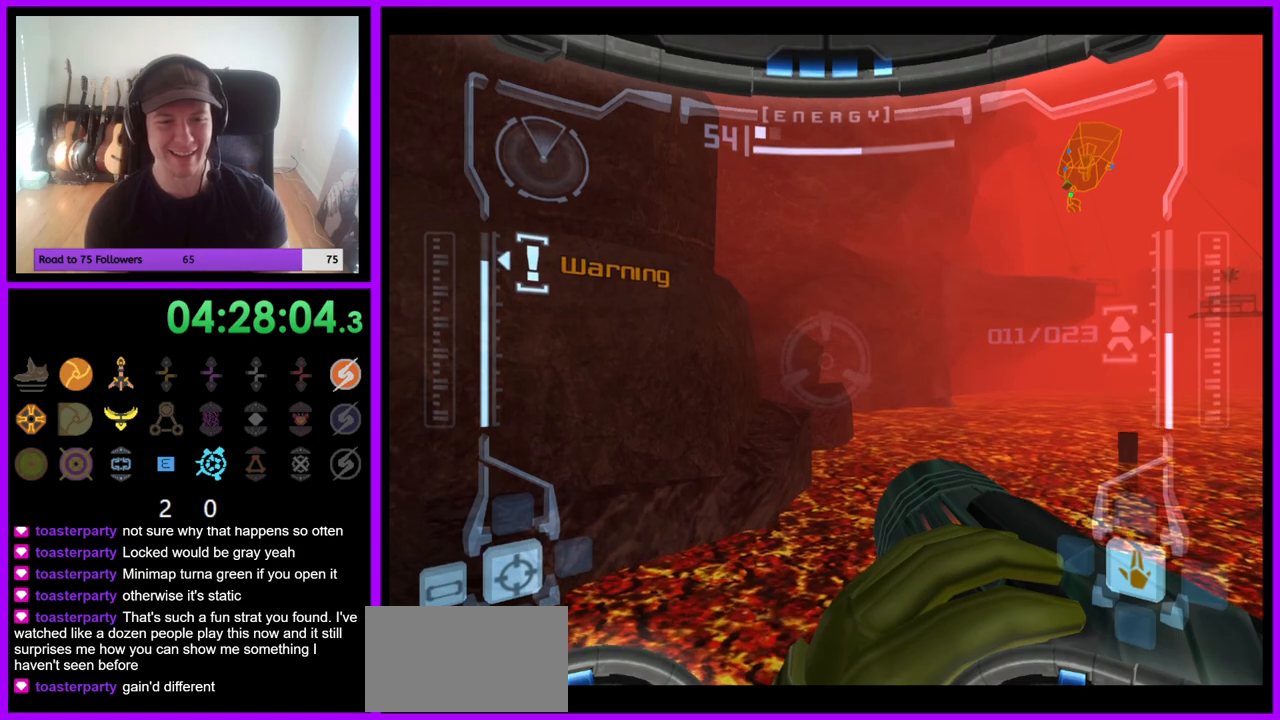
{"buttons": ["R1"], "left_stick": "up-right", "right_stick": "center", "events": [[317, "left_stick", "up"], [500, "left_stick", "up-right"]]}
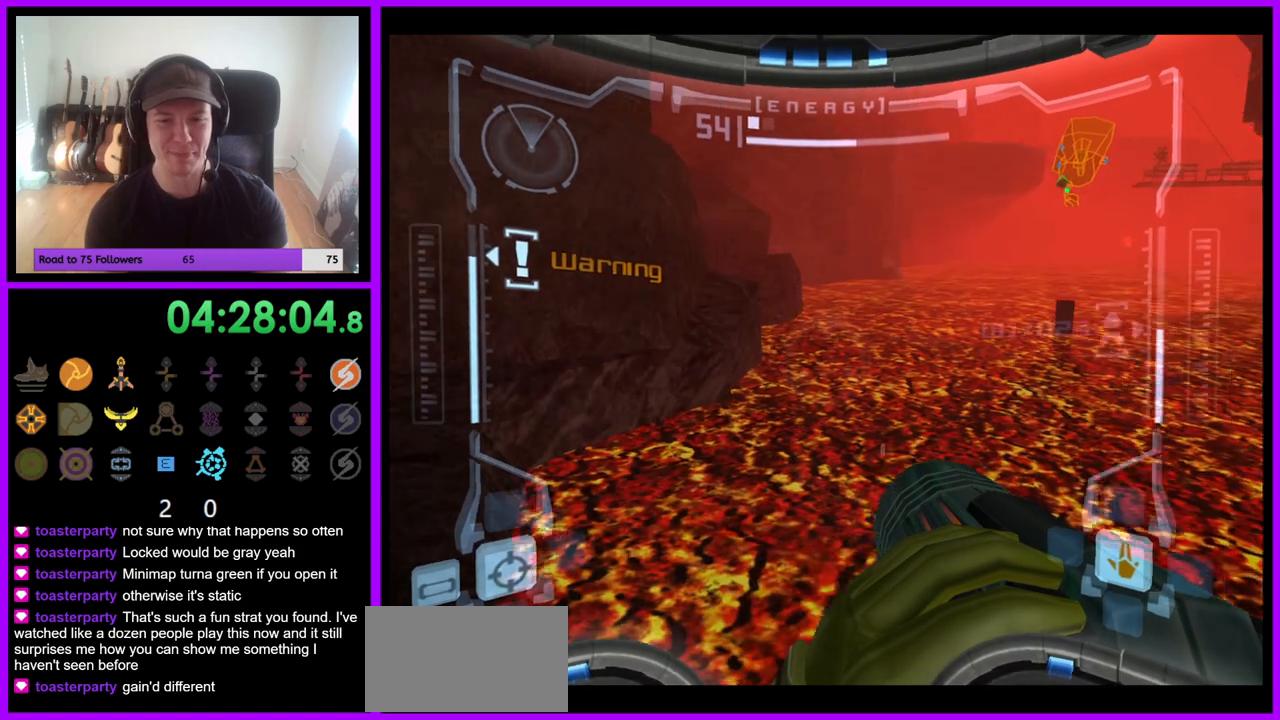
{"buttons": ["L1"], "left_stick": "center", "right_stick": "center", "events": [[267, "R1", "up"], [333, "R1", "down"], [350, "left_stick", "center"], [367, "L1", "down"], [383, "R1", "up"]]}
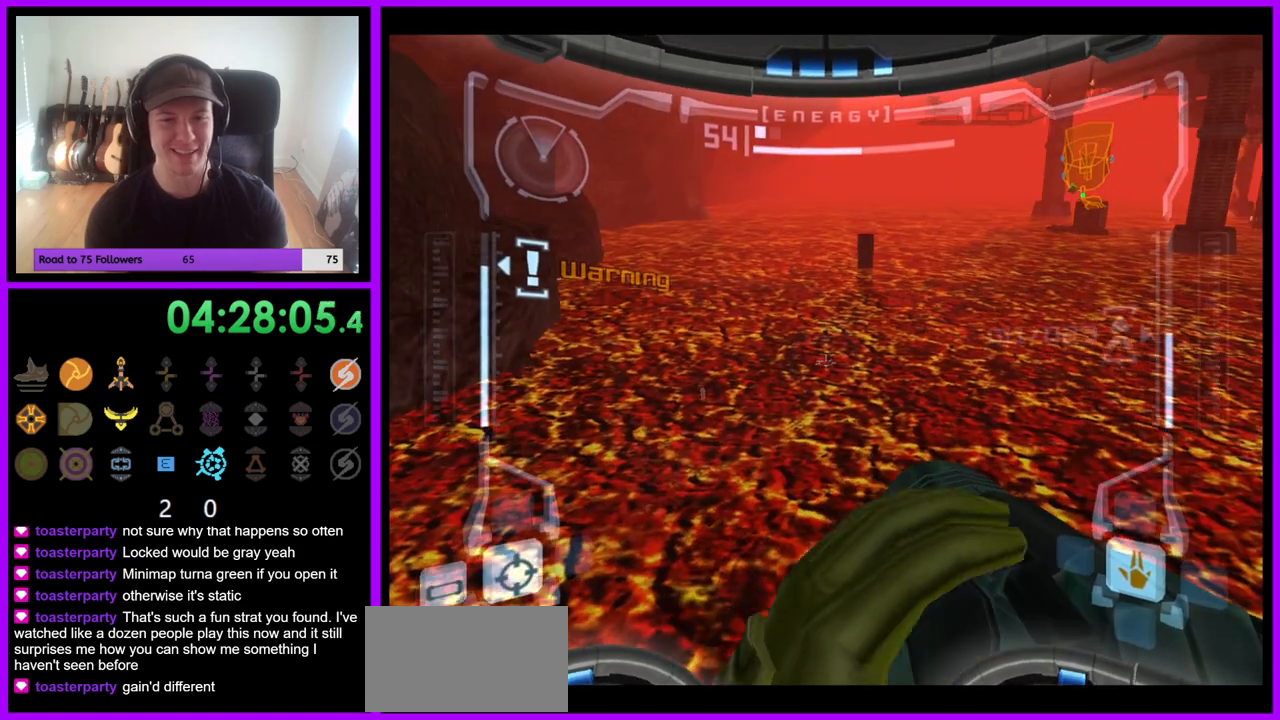
{"buttons": ["A", "L1"], "left_stick": "center", "right_stick": "center", "events": [[150, "left_stick", "left"], [250, "A", "down"], [250, "left_stick", "center"]]}
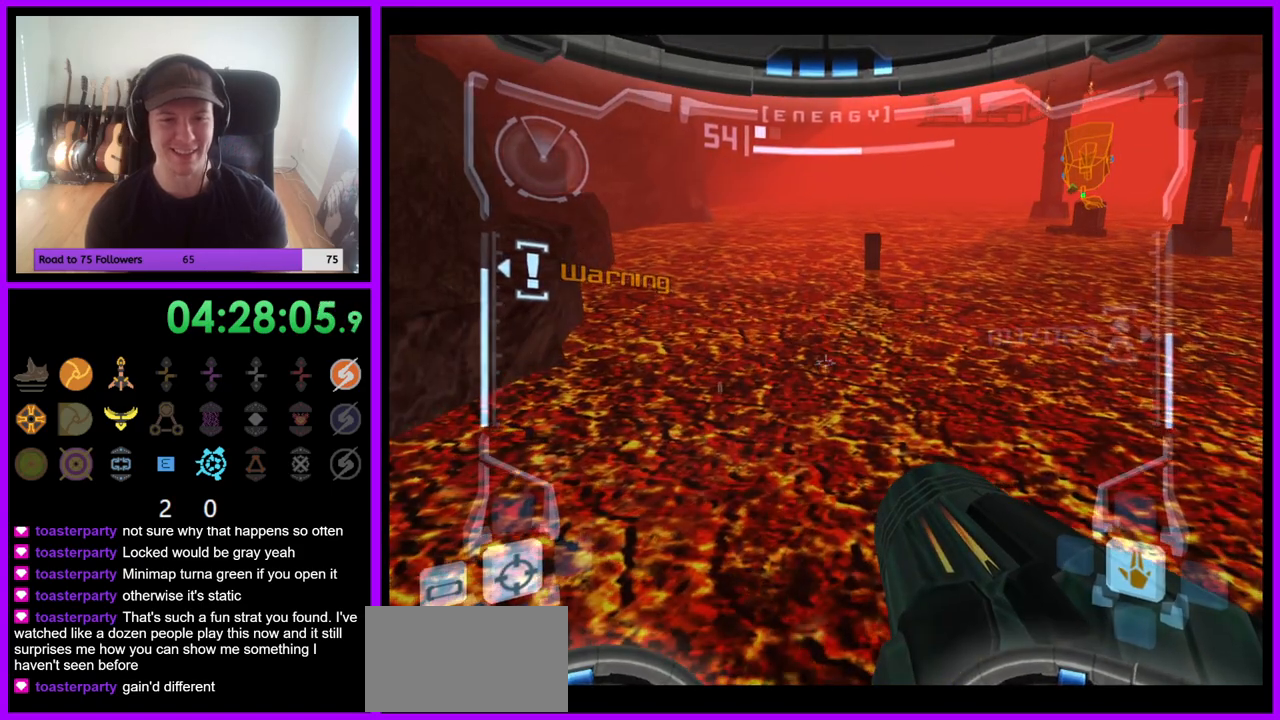
{"buttons": ["A", "L1"], "left_stick": "center", "right_stick": "center", "events": [[50, "A", "up"], [317, "A", "down"]]}
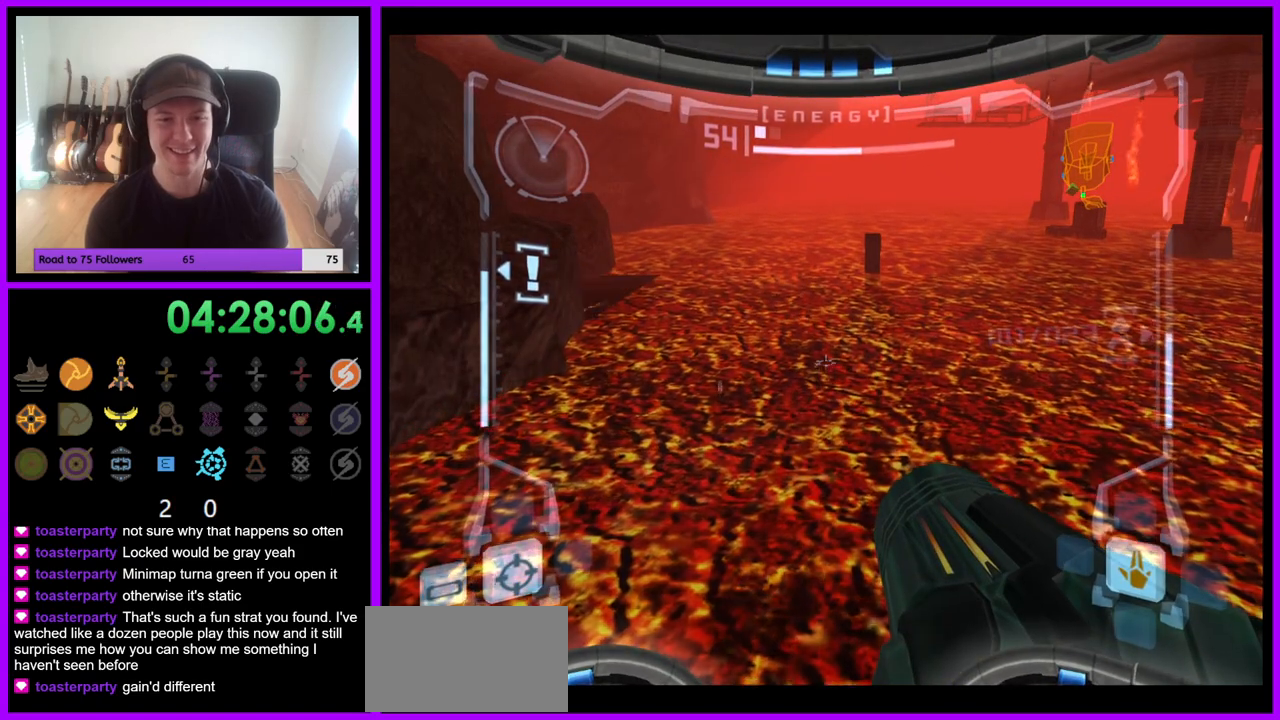
{"buttons": ["L1"], "left_stick": "center", "right_stick": "center", "events": [[83, "A", "up"], [333, "A", "down"], [450, "A", "up"]]}
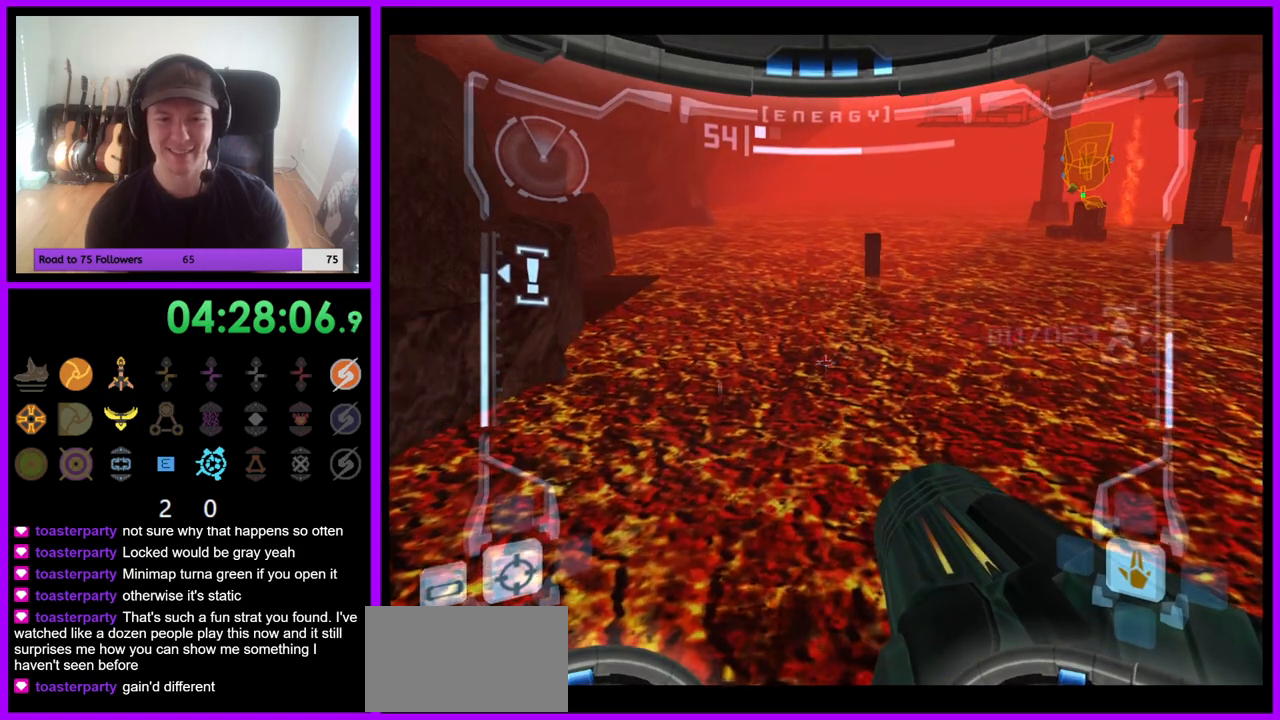
{"buttons": ["L1"], "left_stick": "center", "right_stick": "center", "events": [[267, "A", "down"], [383, "A", "up"]]}
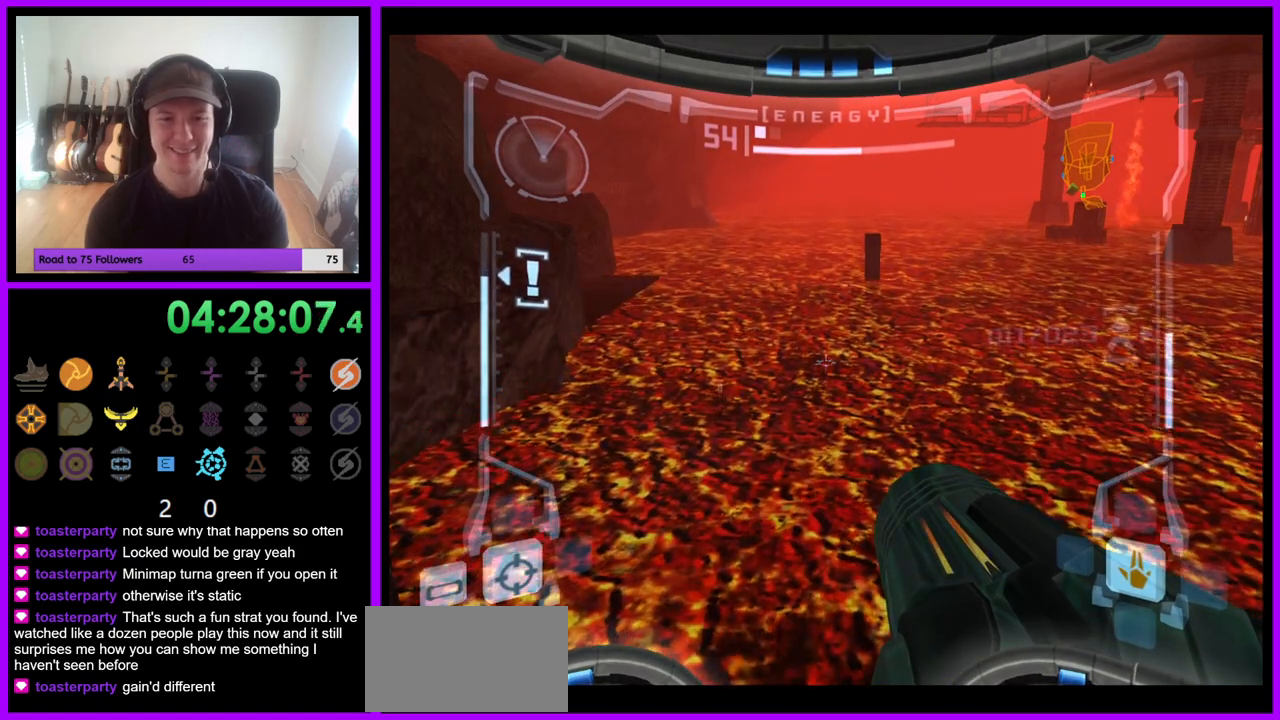
{"buttons": ["L1"], "left_stick": "center", "right_stick": "center", "events": []}
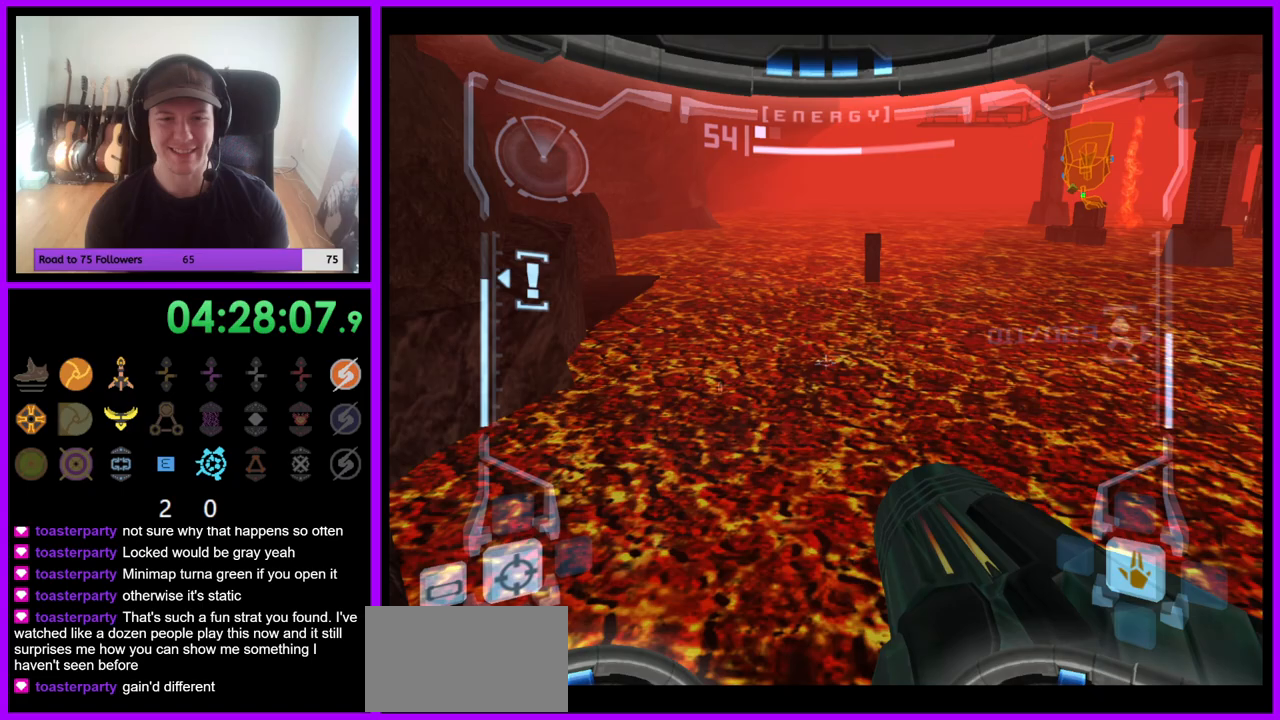
{"buttons": ["L1"], "left_stick": "center", "right_stick": "center", "events": []}
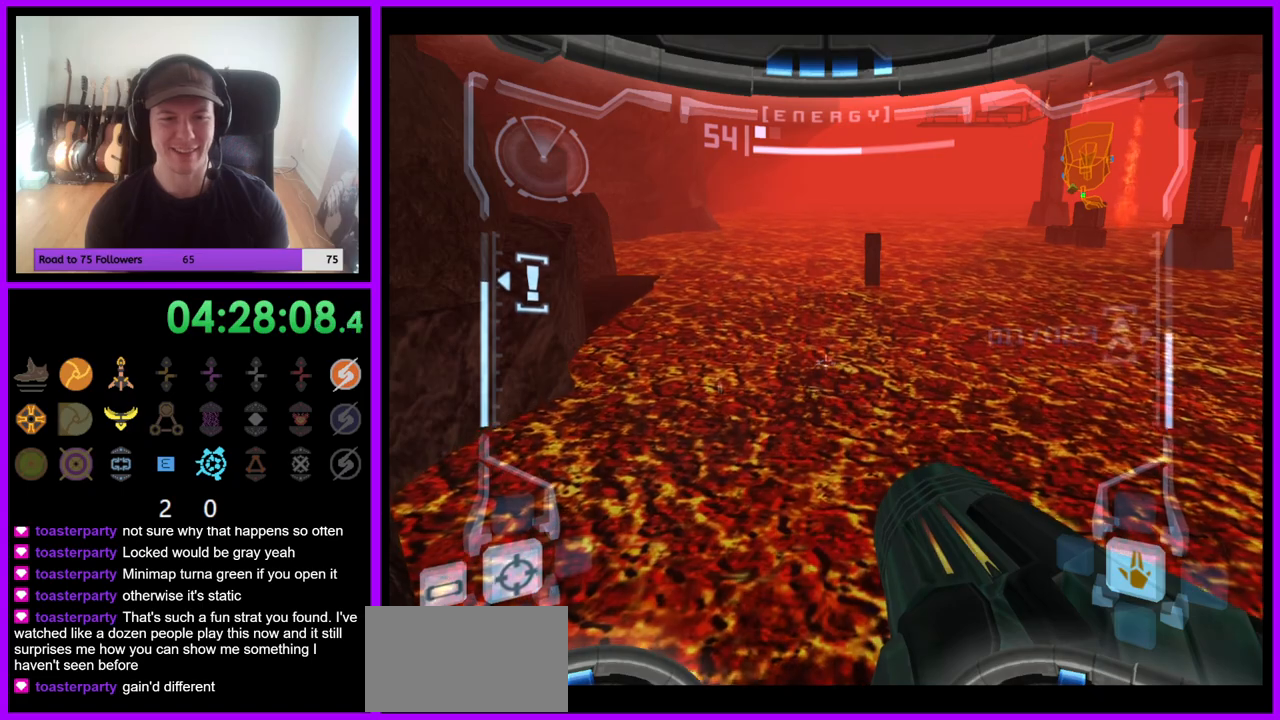
{"buttons": ["L1"], "left_stick": "center", "right_stick": "center", "events": []}
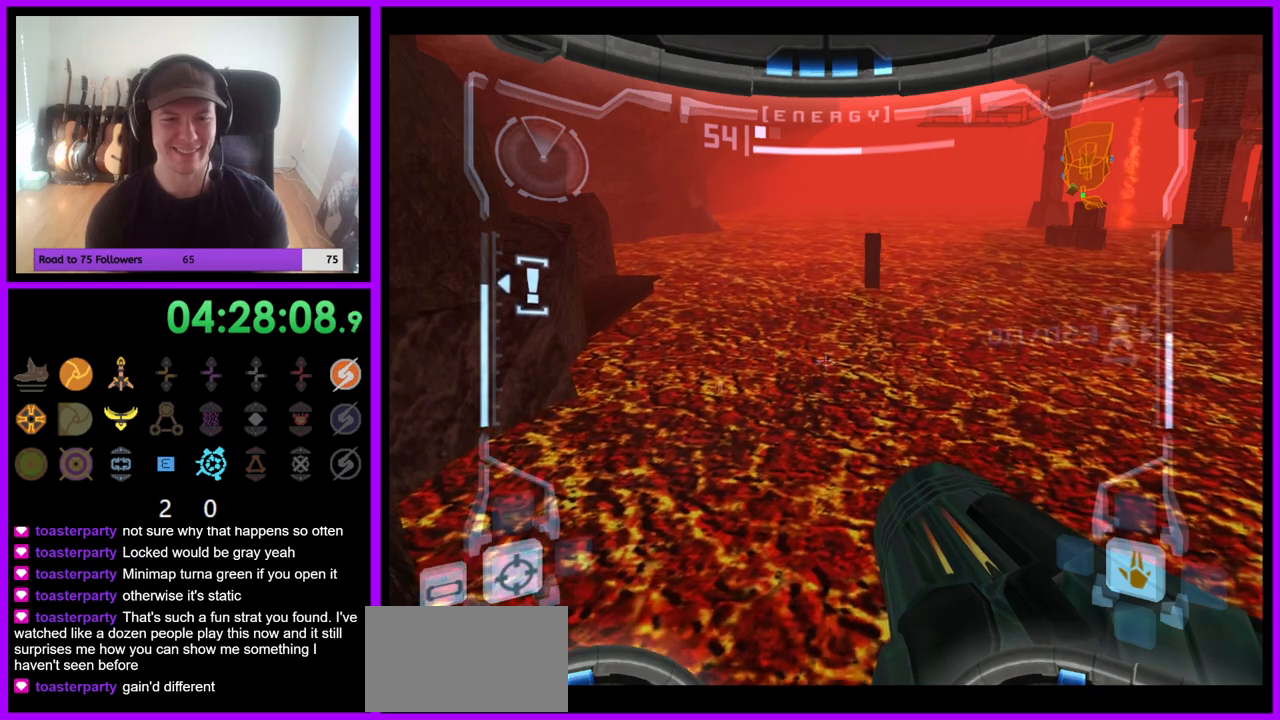
{"buttons": ["L1"], "left_stick": "center", "right_stick": "center"}
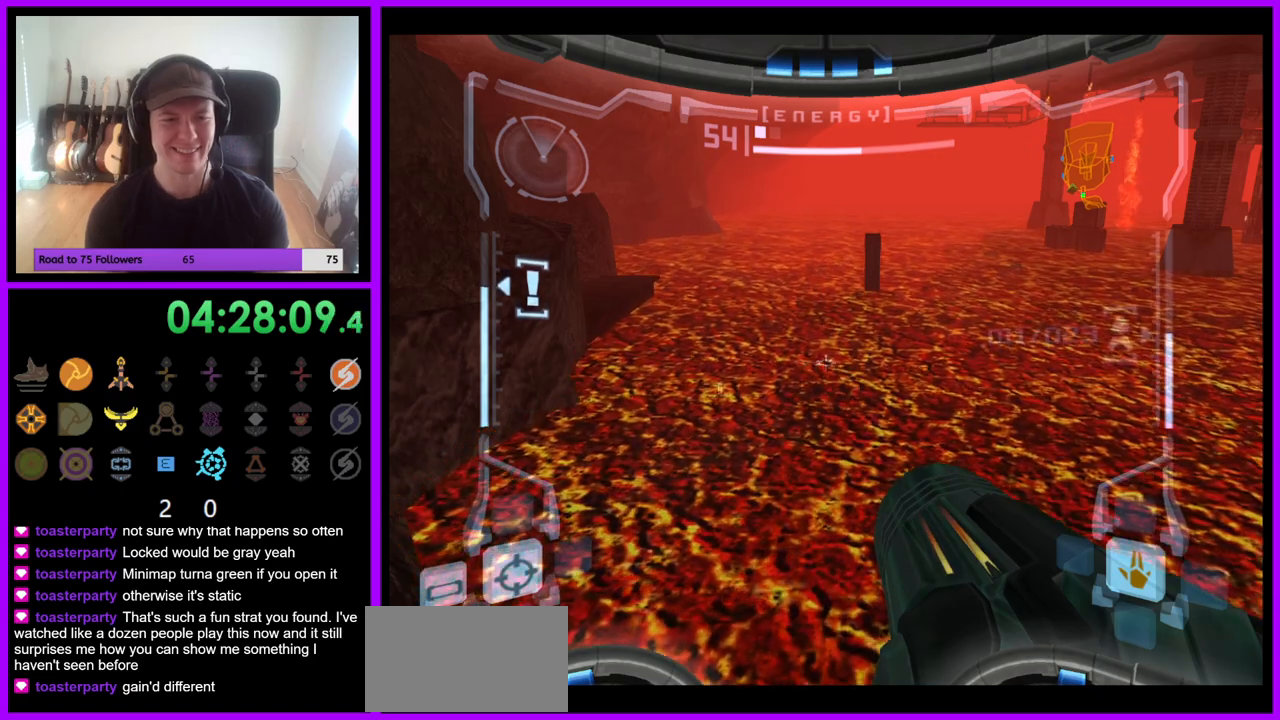
{"buttons": ["R1"], "left_stick": "up-left", "right_stick": "center", "events": [[33, "R1", "down"], [100, "L1", "up"], [267, "left_stick", "up-left"]]}
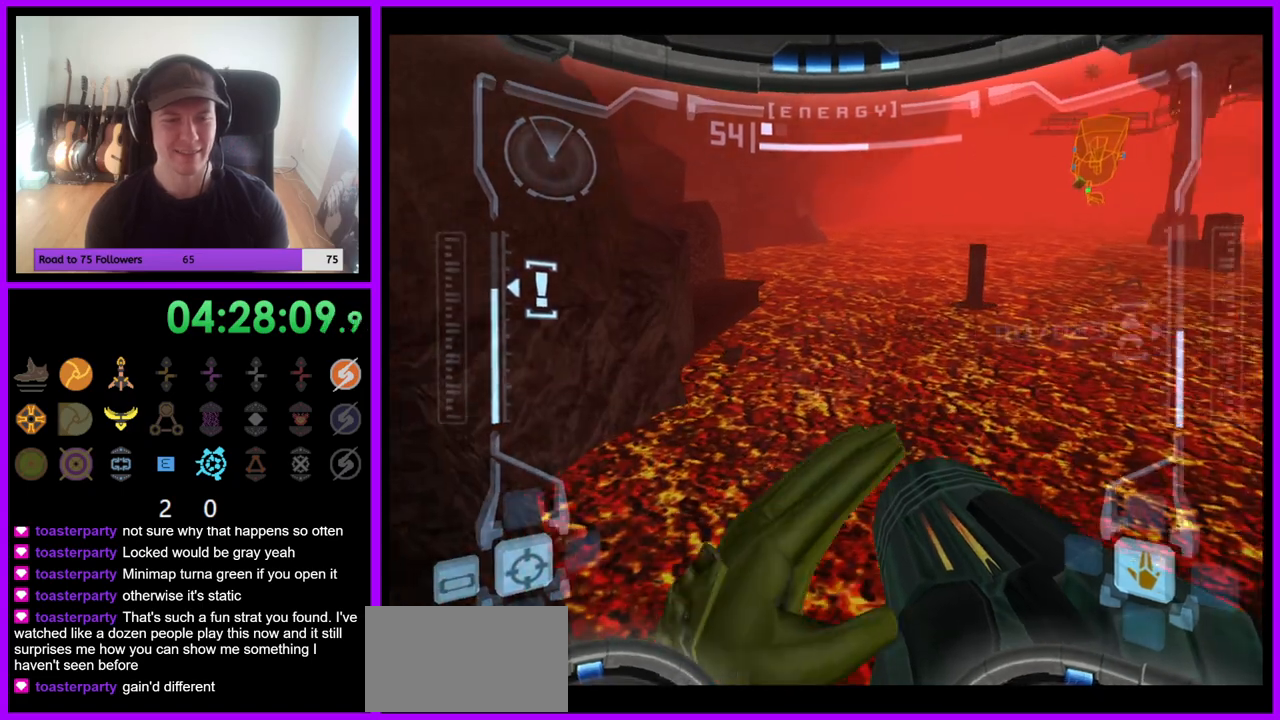
{"buttons": ["L1"], "left_stick": "center", "right_stick": "center", "events": [[50, "R1", "up"], [50, "left_stick", "center"], [67, "L1", "down"], [250, "left_stick", "up-left"], [400, "left_stick", "center"]]}
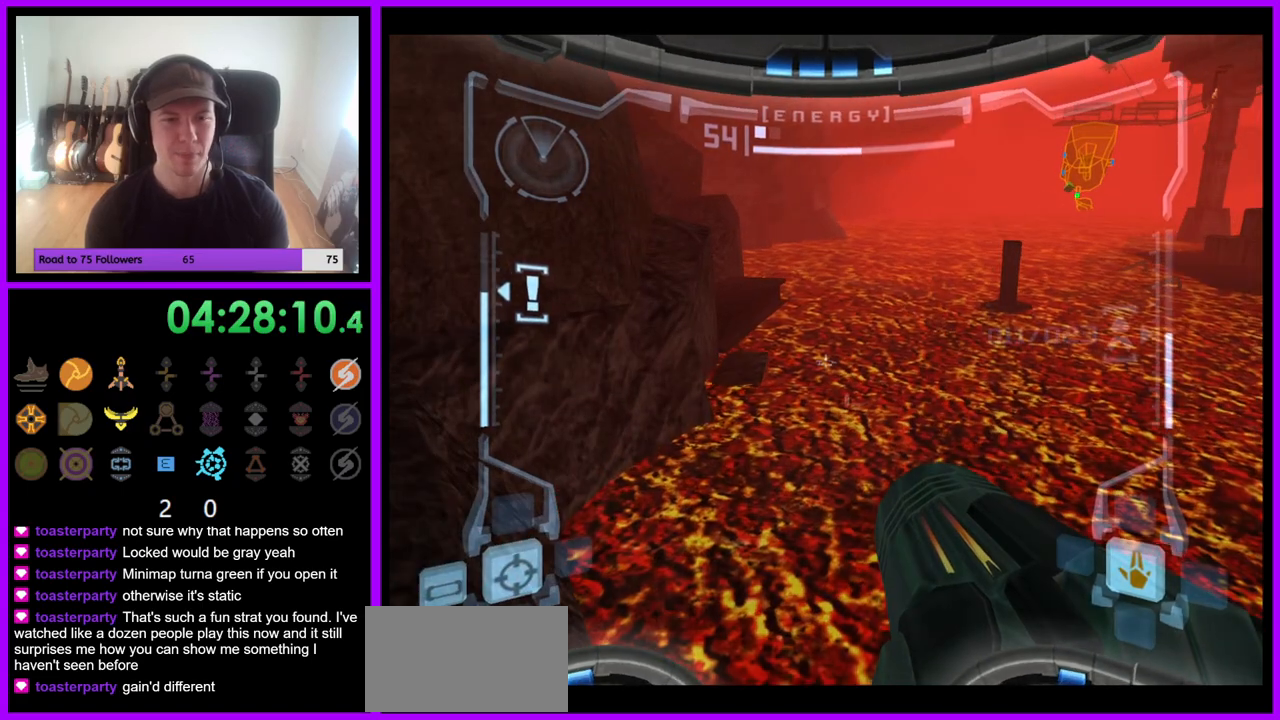
{"buttons": ["B", "L1"], "left_stick": "down", "right_stick": "center", "events": [[383, "B", "down"], [383, "left_stick", "down"]]}
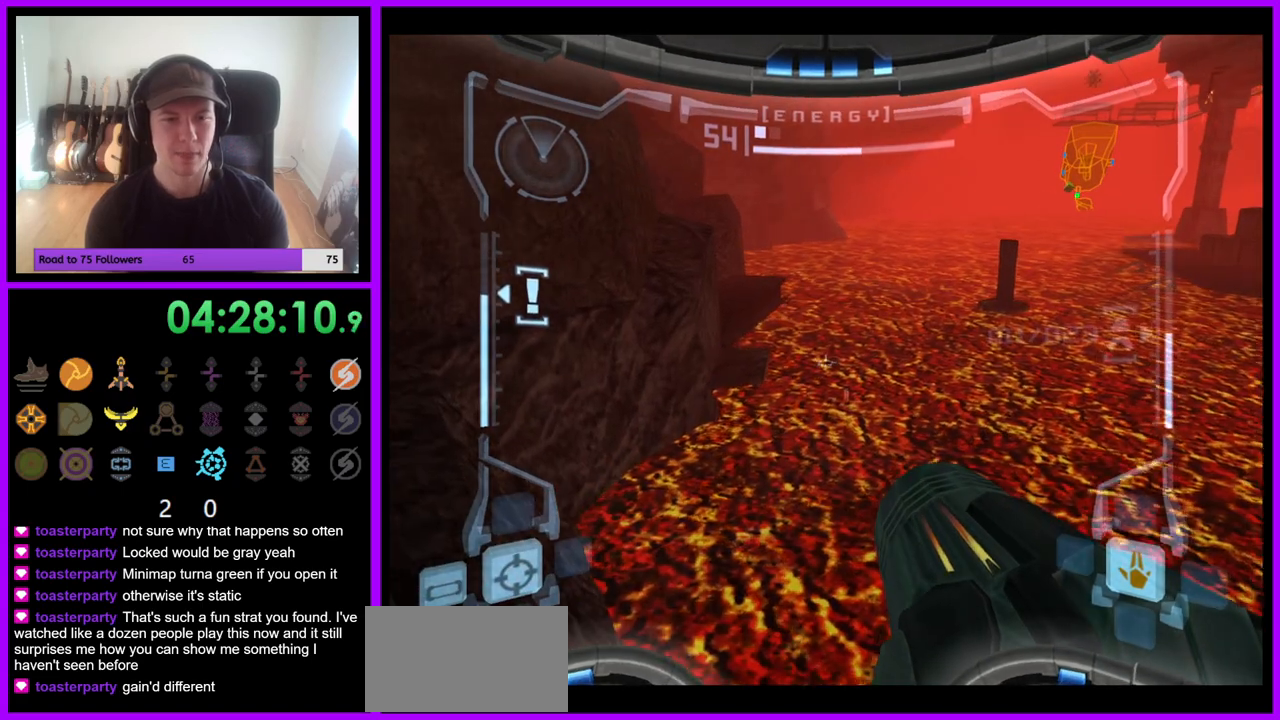
{"buttons": ["R1"], "left_stick": "up-left", "right_stick": "center", "events": [[83, "B", "up"], [183, "left_stick", "center"], [217, "R1", "down"], [250, "L1", "up"], [300, "left_stick", "up-left"]]}
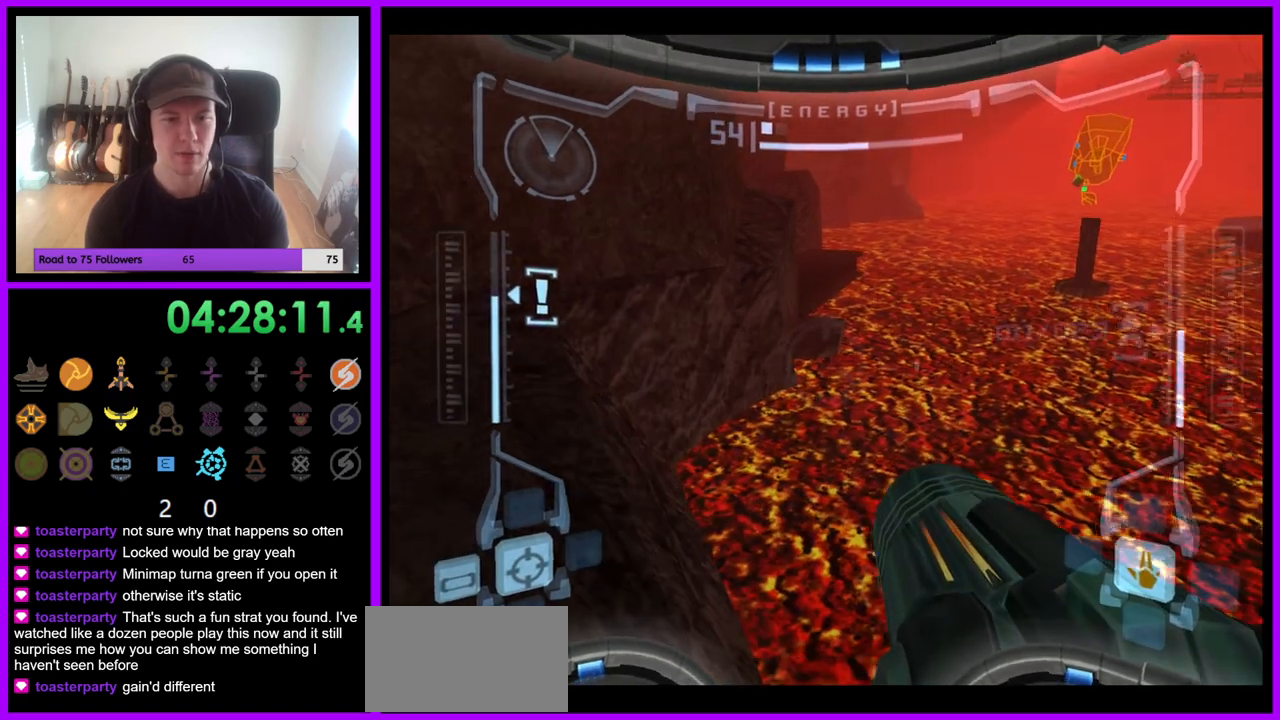
{"buttons": ["L1"], "left_stick": "center", "right_stick": "center", "events": [[33, "B", "down"], [67, "R1", "up"], [67, "left_stick", "center"], [83, "B", "up"], [83, "L1", "down"], [267, "left_stick", "down-right"], [400, "left_stick", "center"]]}
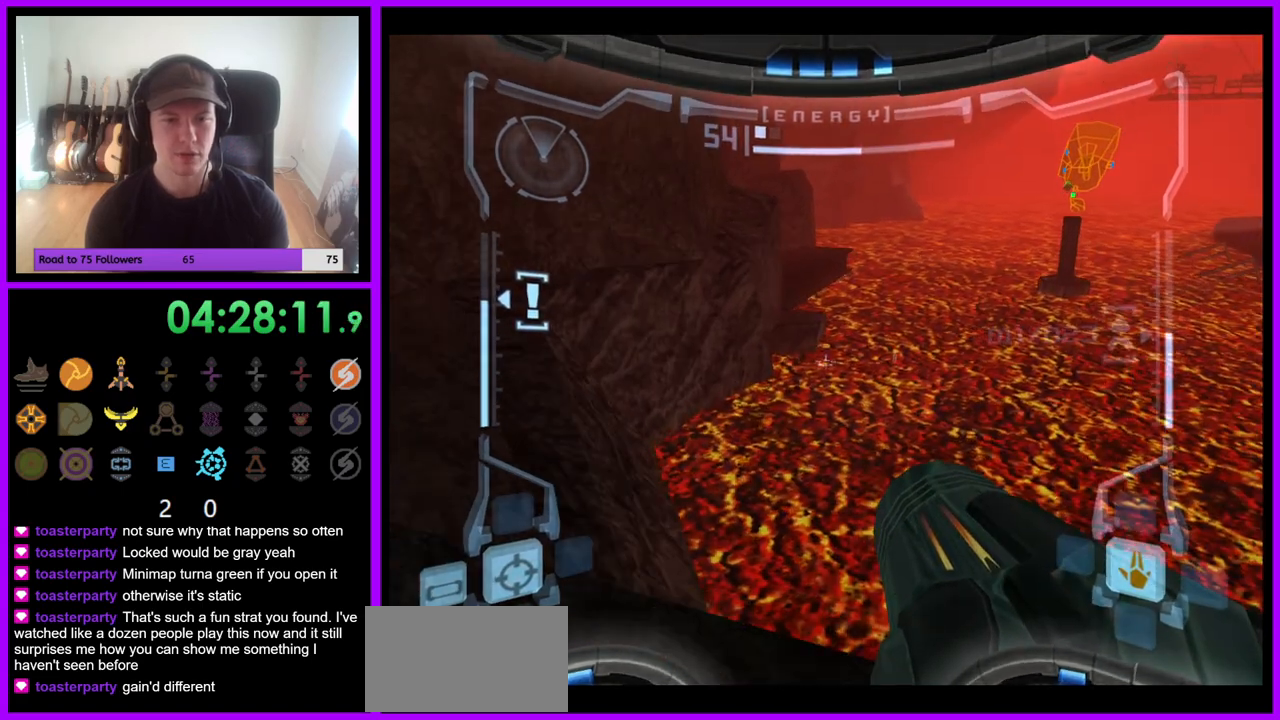
{"buttons": ["L1"], "left_stick": "center", "right_stick": "center", "events": [[117, "left_stick", "left"], [250, "left_stick", "center"]]}
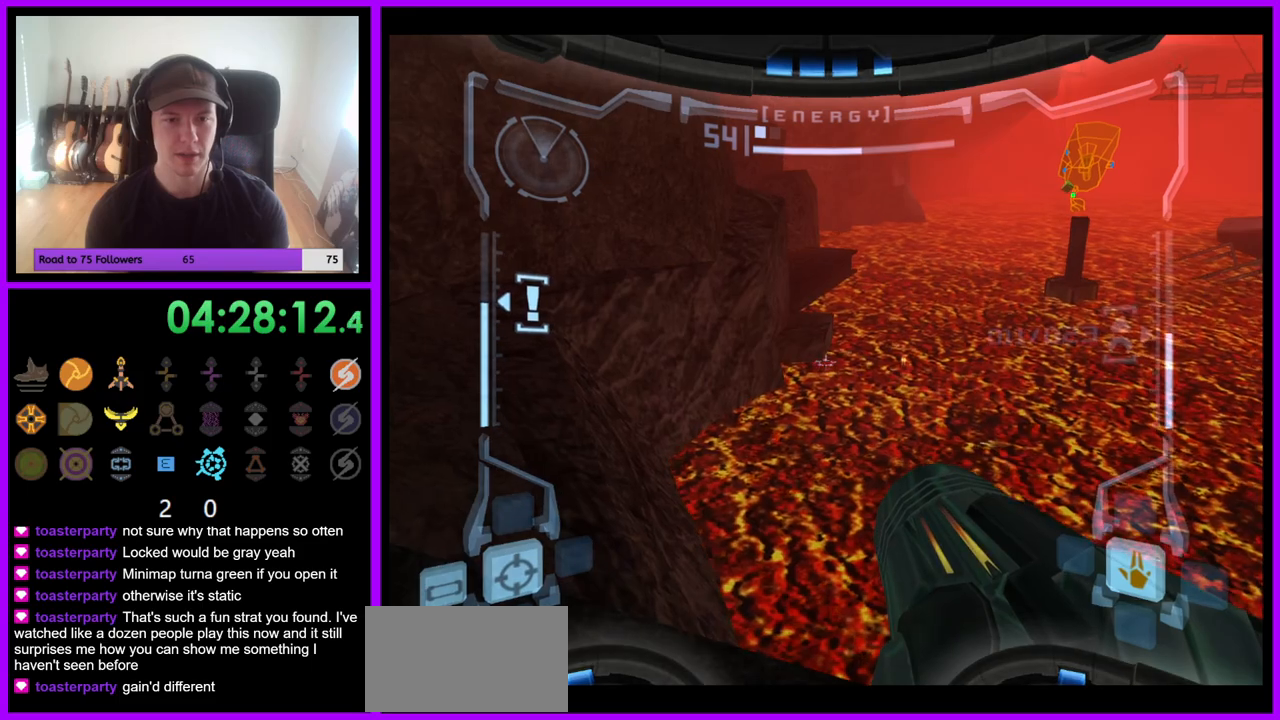
{"buttons": ["L1"], "left_stick": "up", "right_stick": "center", "events": [[17, "left_stick", "up-left"], [183, "left_stick", "center"], [467, "left_stick", "up"]]}
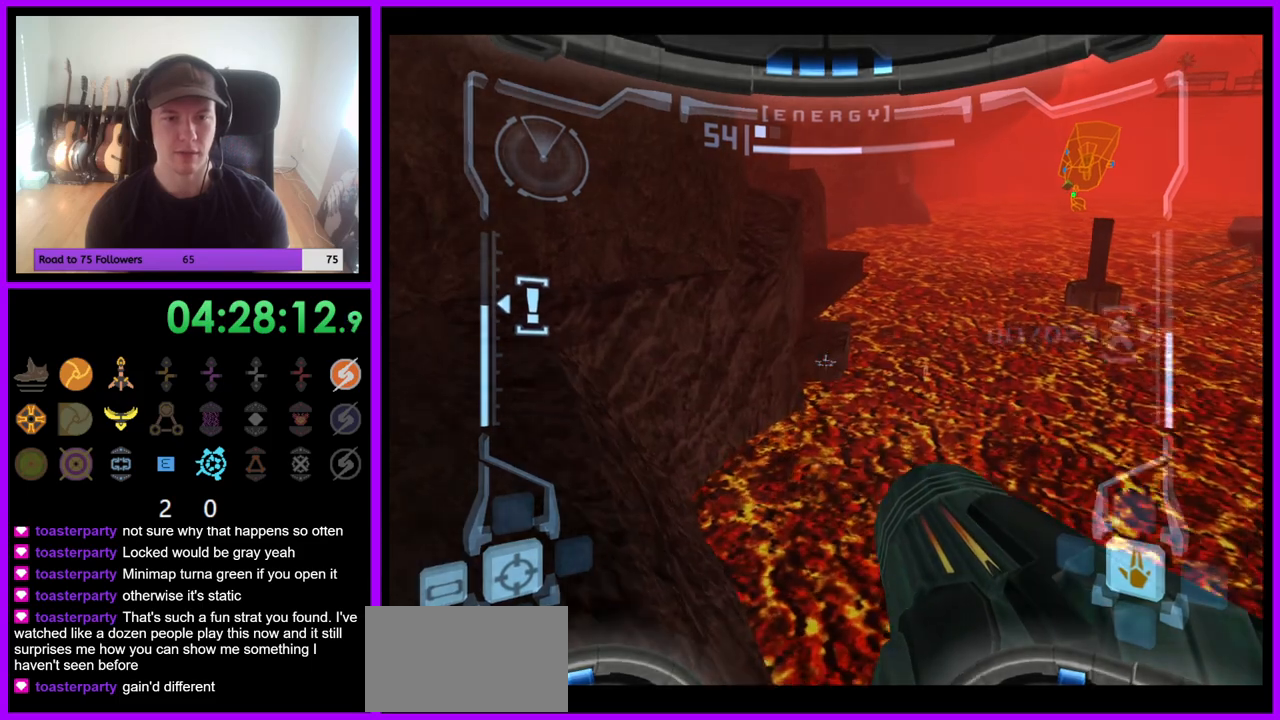
{"buttons": [], "left_stick": "up", "right_stick": "center", "events": [[100, "B", "down"], [167, "B", "up"], [317, "L1", "up"]]}
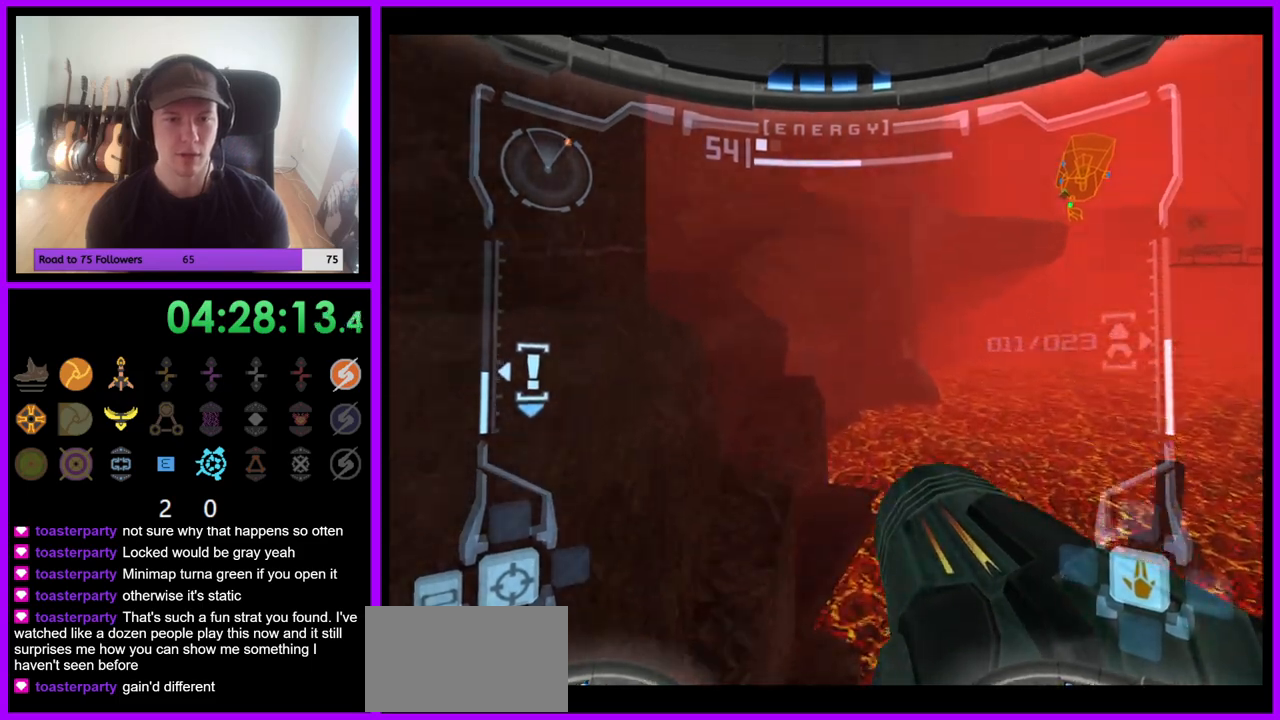
{"buttons": [], "left_stick": "up", "right_stick": "center", "events": []}
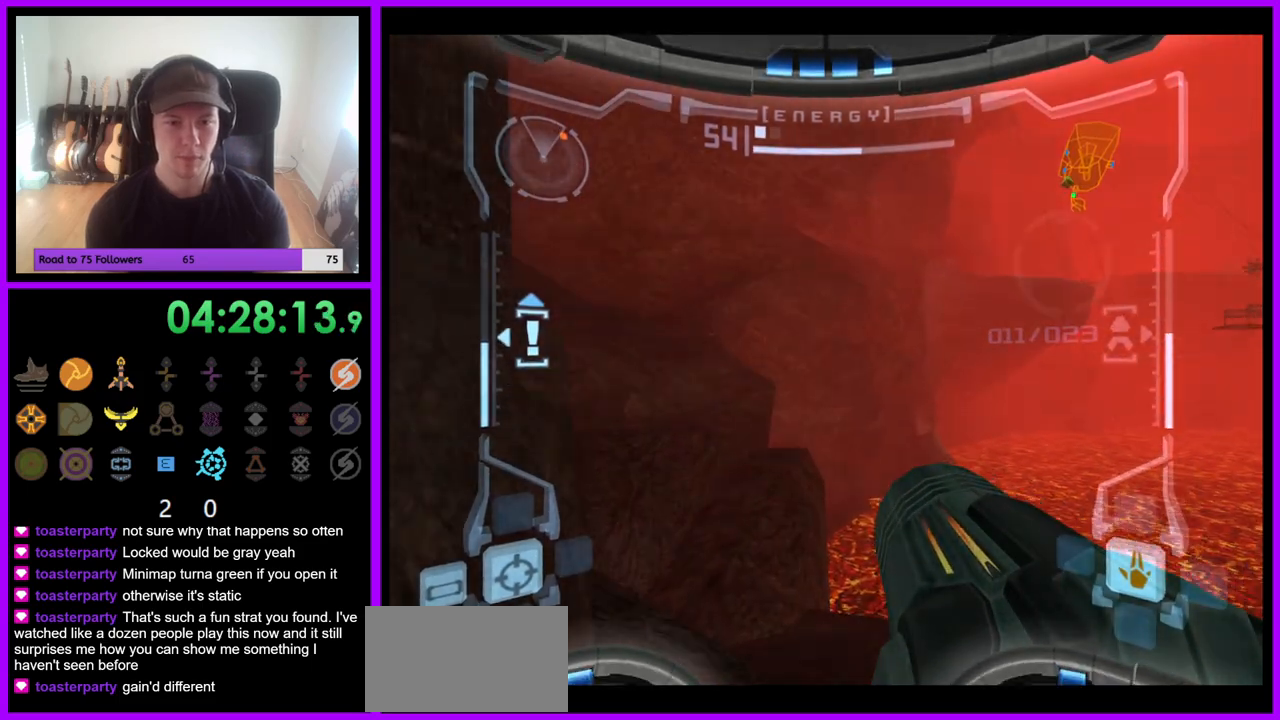
{"buttons": ["A", "L1"], "left_stick": "center", "right_stick": "center", "events": [[200, "L1", "down"], [267, "left_stick", "center"], [500, "A", "down"]]}
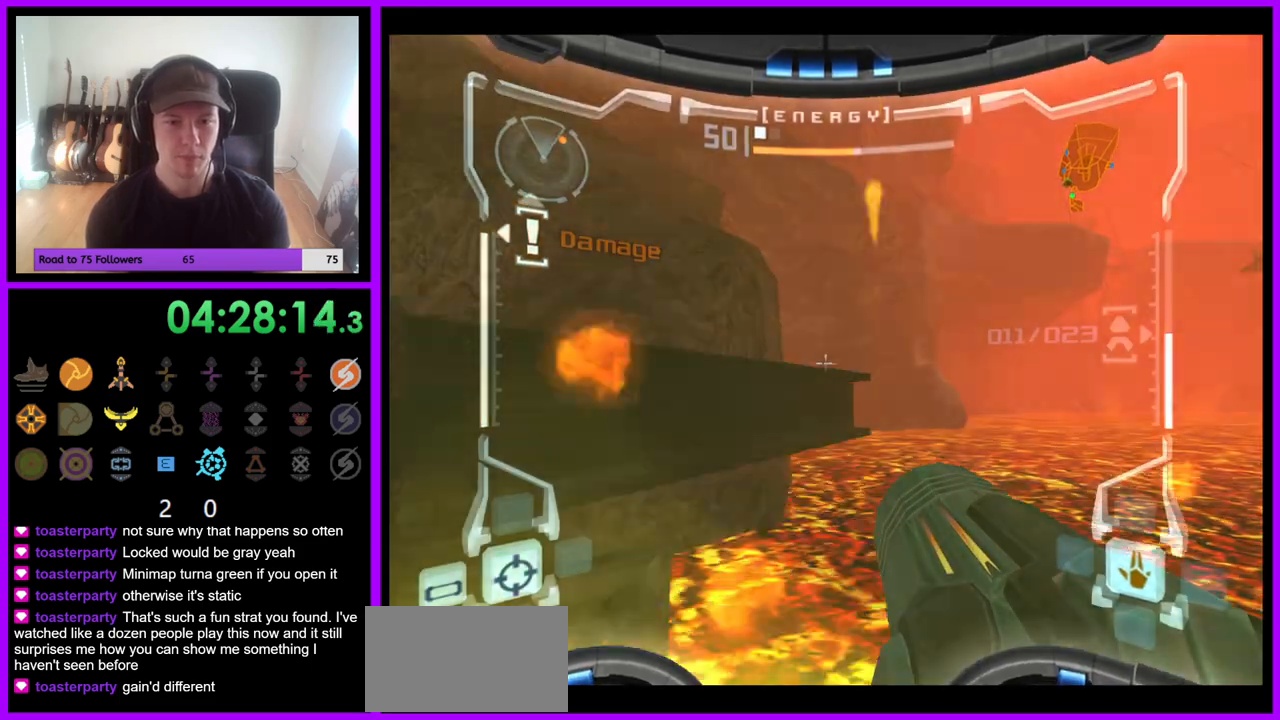
{"buttons": ["L1"], "left_stick": "center", "right_stick": "center"}
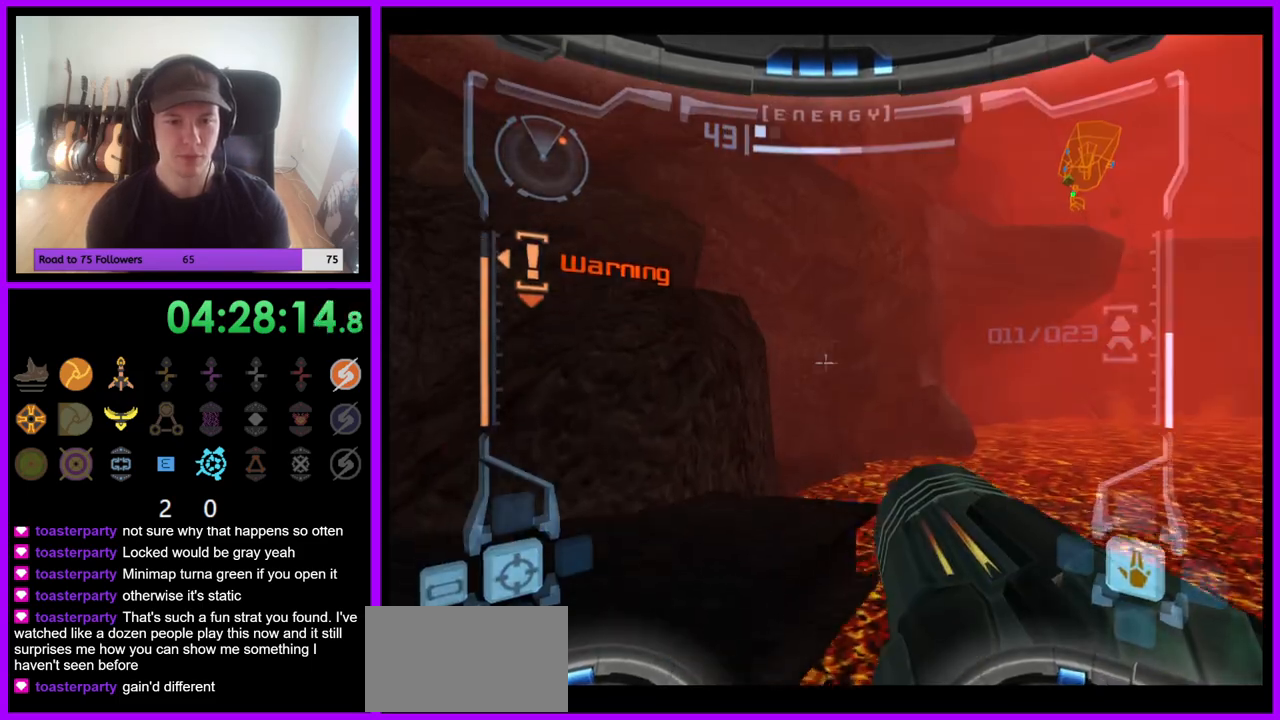
{"buttons": ["B", "L1"], "left_stick": "left", "right_stick": "center", "events": [[33, "B", "down"], [67, "left_stick", "up-left"], [167, "B", "up"], [283, "B", "down"], [333, "B", "up"], [333, "left_stick", "left"], [433, "B", "down"]]}
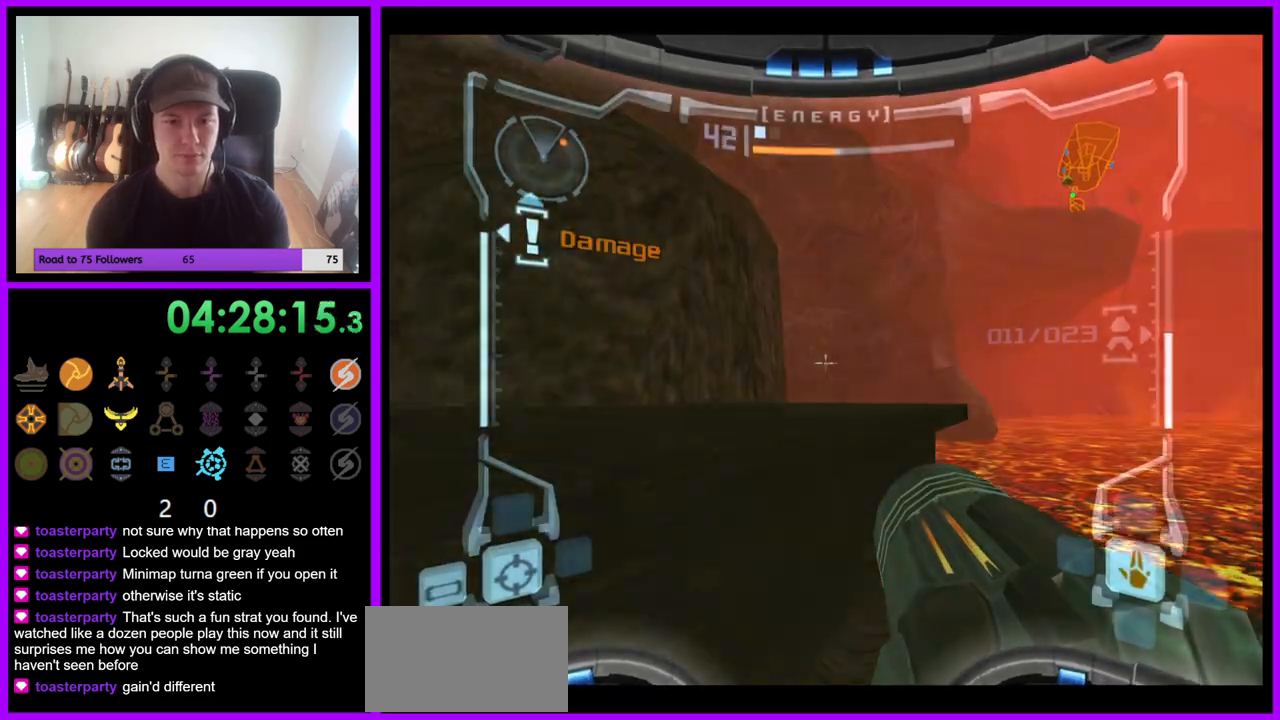
{"buttons": ["B", "L1"], "left_stick": "center", "right_stick": "center", "events": [[17, "B", "up"], [33, "left_stick", "down-left"], [100, "B", "down"], [183, "B", "up"], [217, "left_stick", "center"], [233, "A", "down"], [283, "B", "down"], [283, "Z", "down"], [383, "B", "up"], [433, "B", "down"], [450, "A", "up"], [467, "Z", "up"]]}
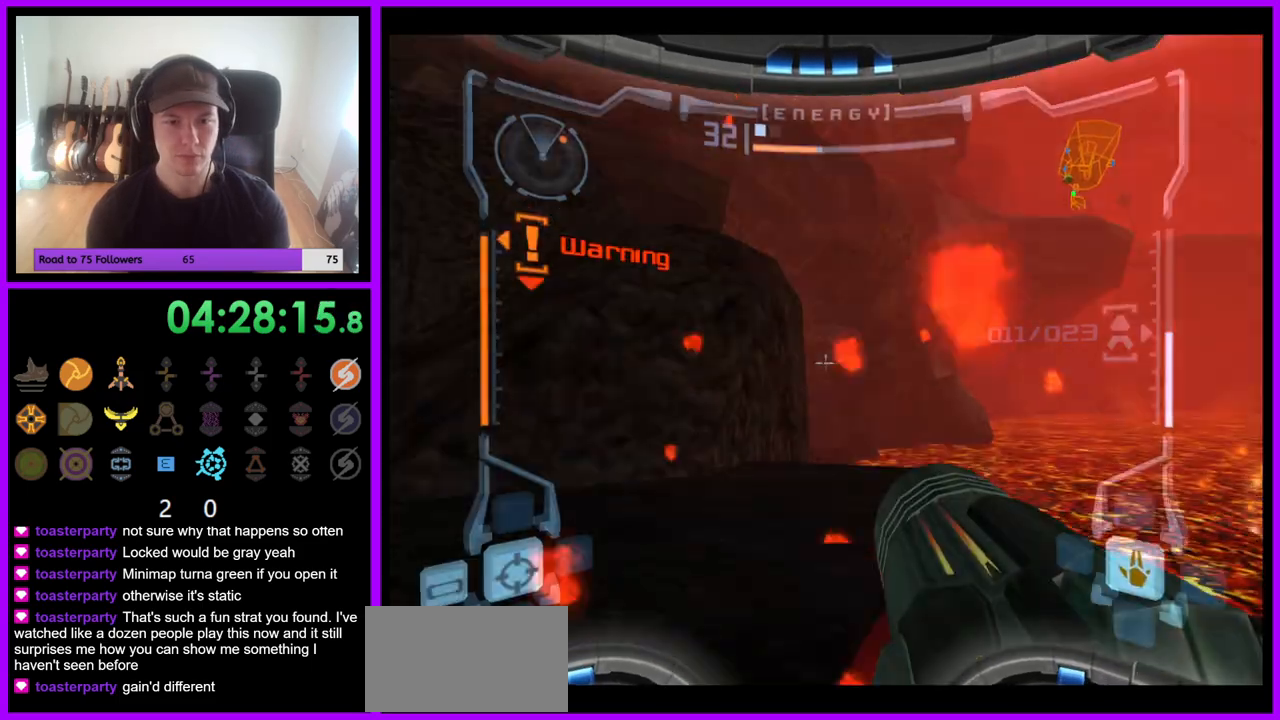
{"buttons": ["L1"], "left_stick": "center", "right_stick": "center", "events": [[33, "B", "up"], [67, "left_stick", "down"], [117, "B", "down"], [150, "left_stick", "down-left"], [267, "B", "up"], [417, "left_stick", "center"]]}